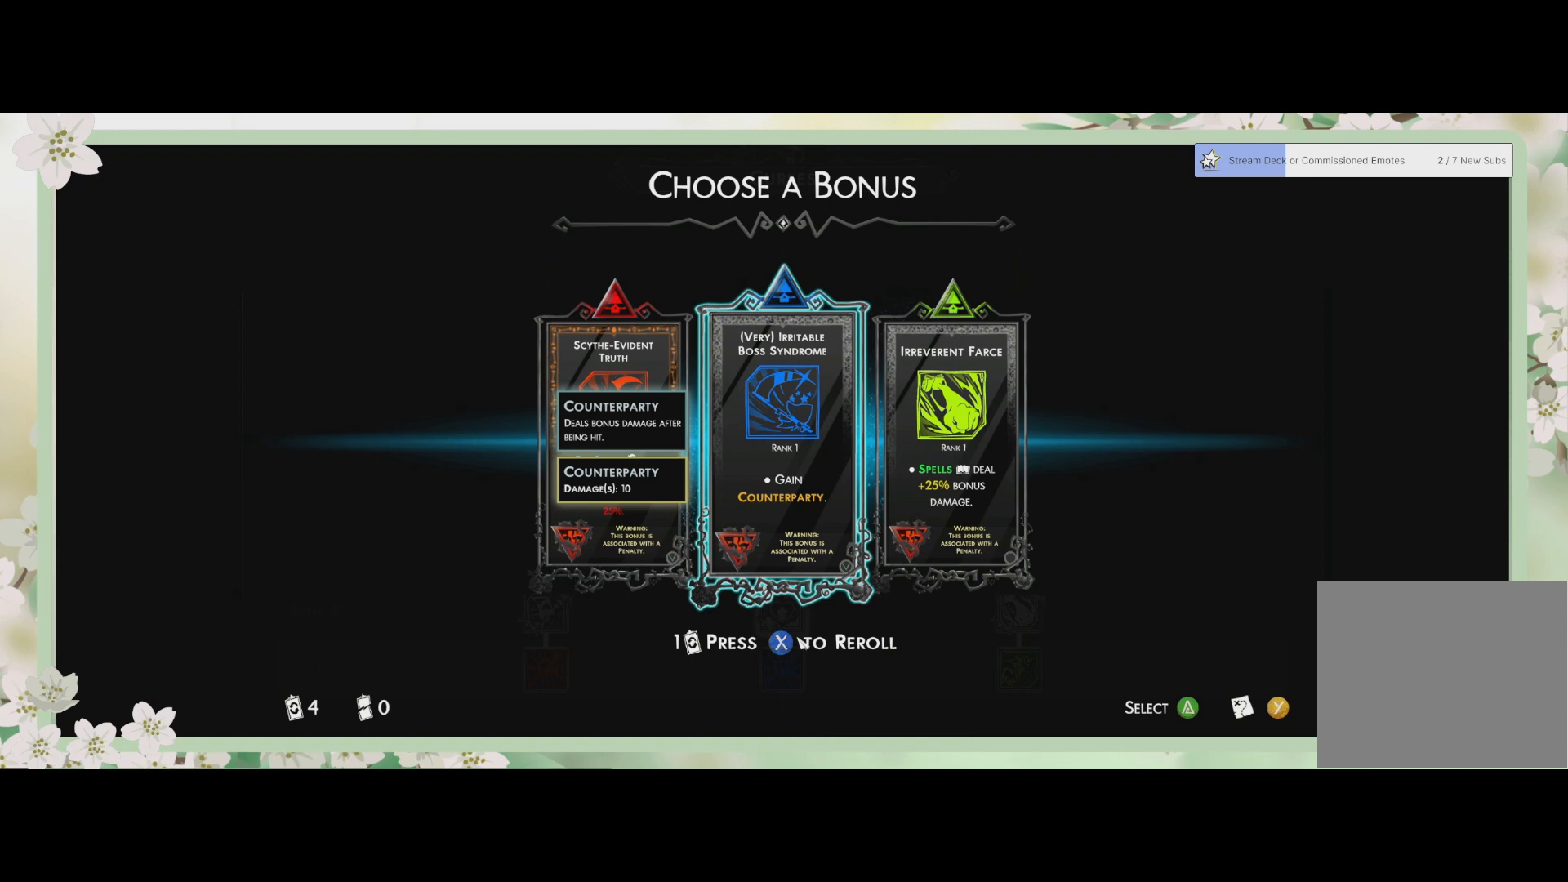
Gameplay with a controller (PlayStation layout); each line is a JSON object with the inputs held at the frame after it. "events" lists button and stick changes between this image and that frame as [ms after this image, input, new state], when the widget could be followed in between. Not read: right_stick.
{"buttons": [], "left_stick": "center", "events": [[100, "DPAD_RIGHT", "down"], [200, "DPAD_RIGHT", "up"]]}
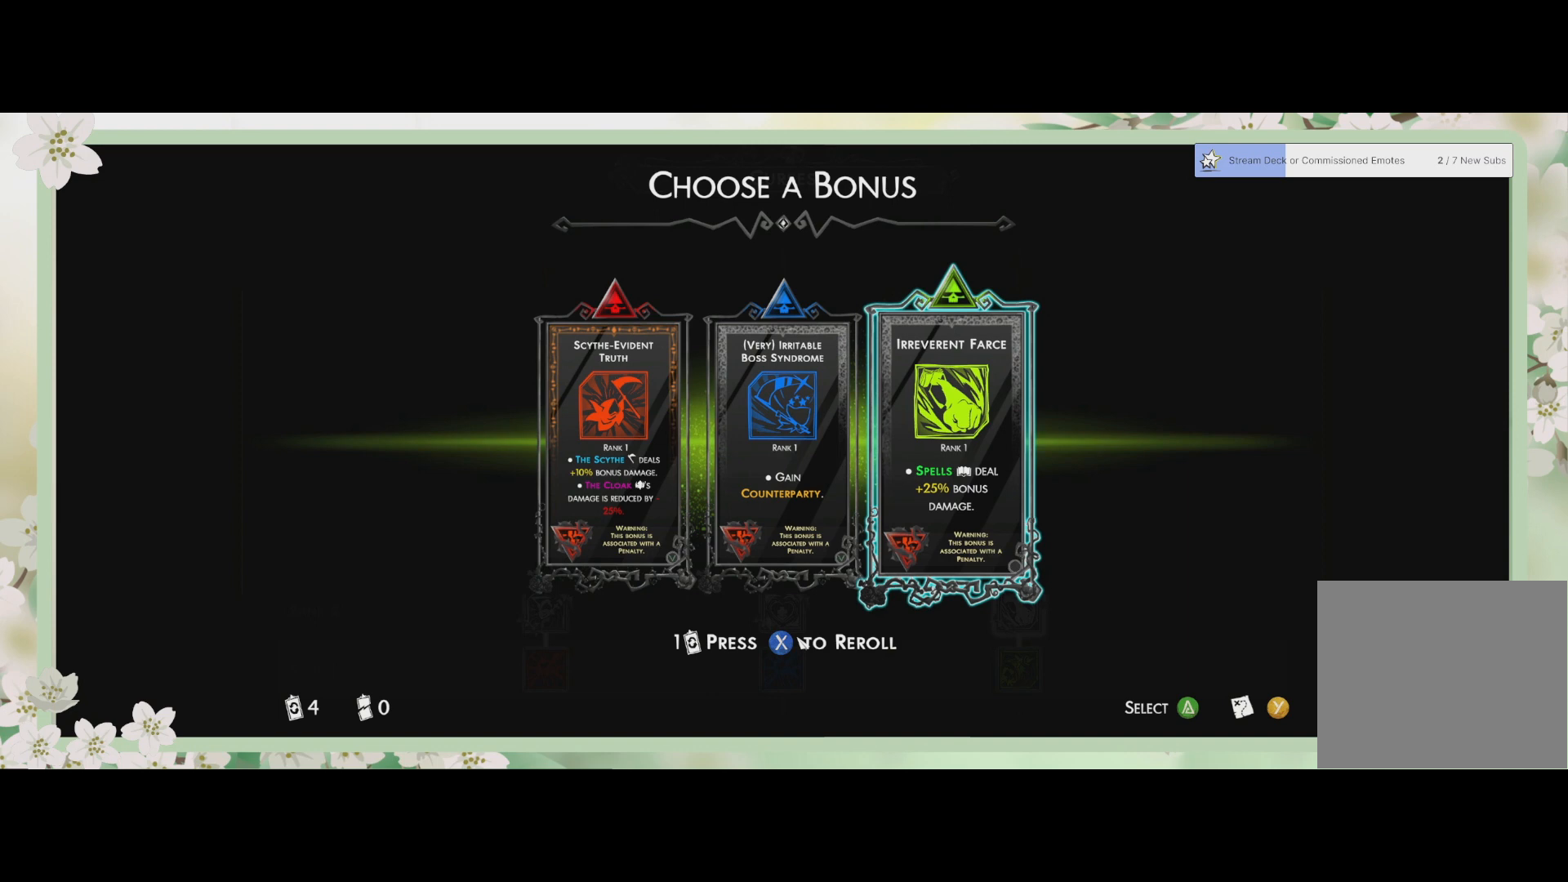
{"buttons": [], "left_stick": "center", "events": []}
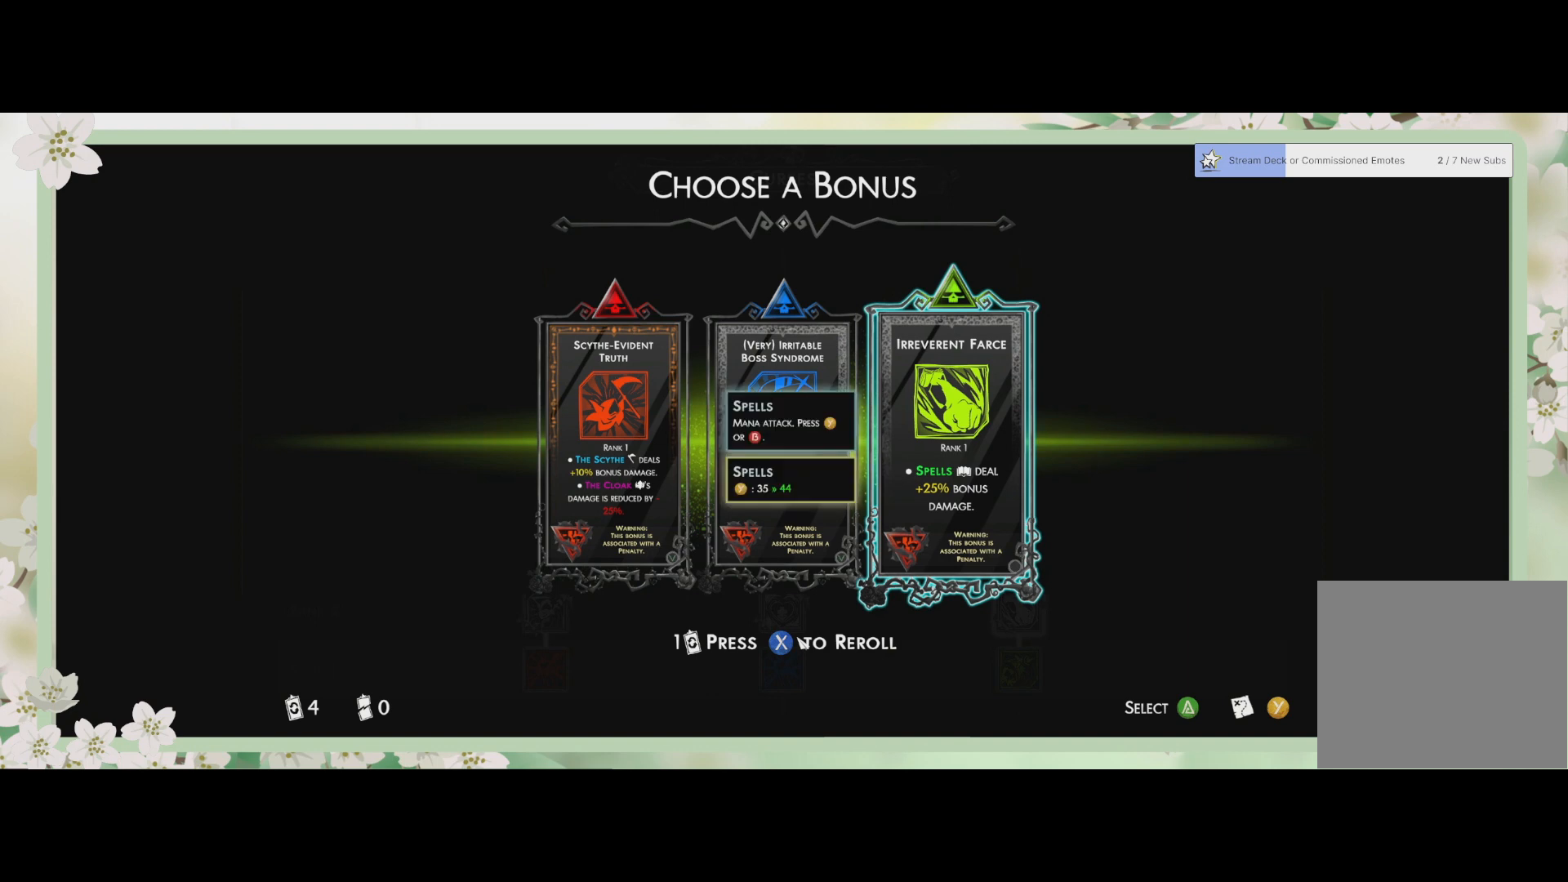
{"buttons": [], "left_stick": "center", "events": []}
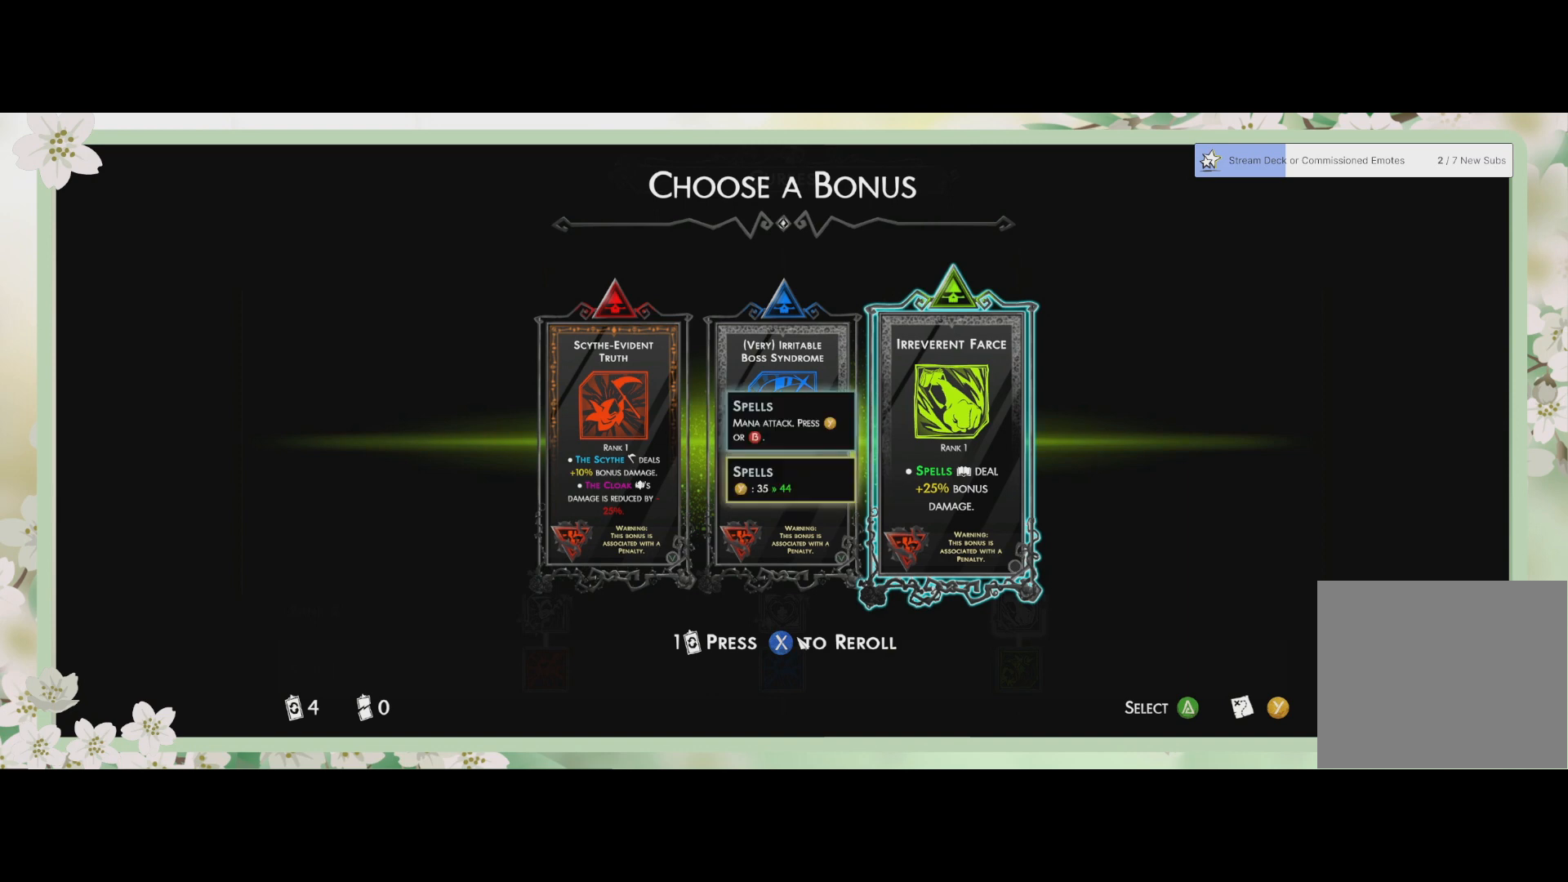
{"buttons": [], "left_stick": "center", "events": []}
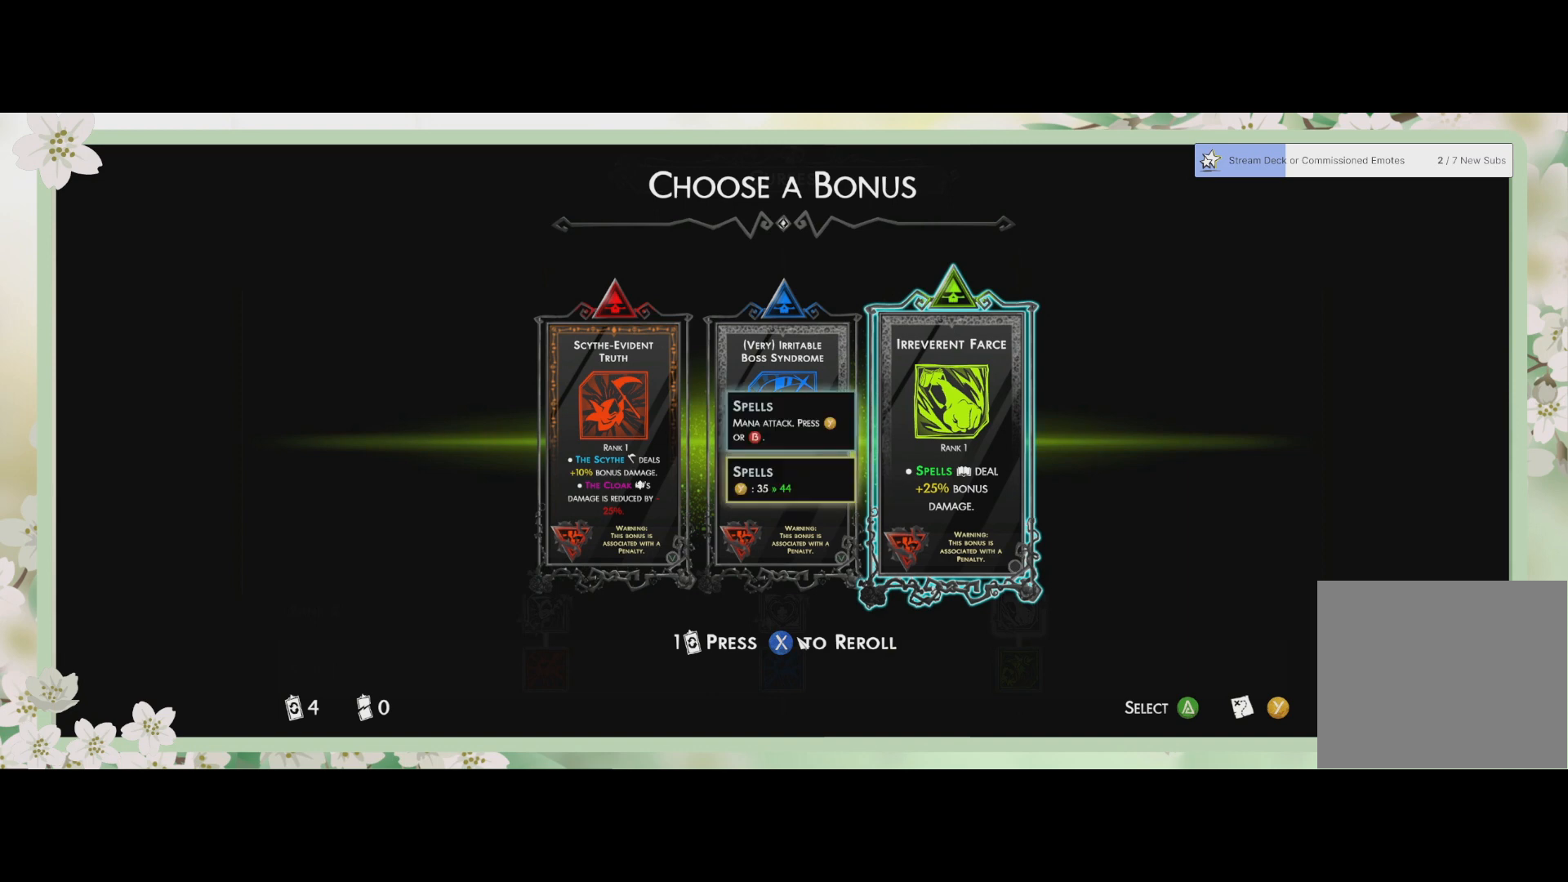
{"buttons": [], "left_stick": "center", "events": [[400, "DPAD_LEFT", "down"], [500, "DPAD_LEFT", "up"]]}
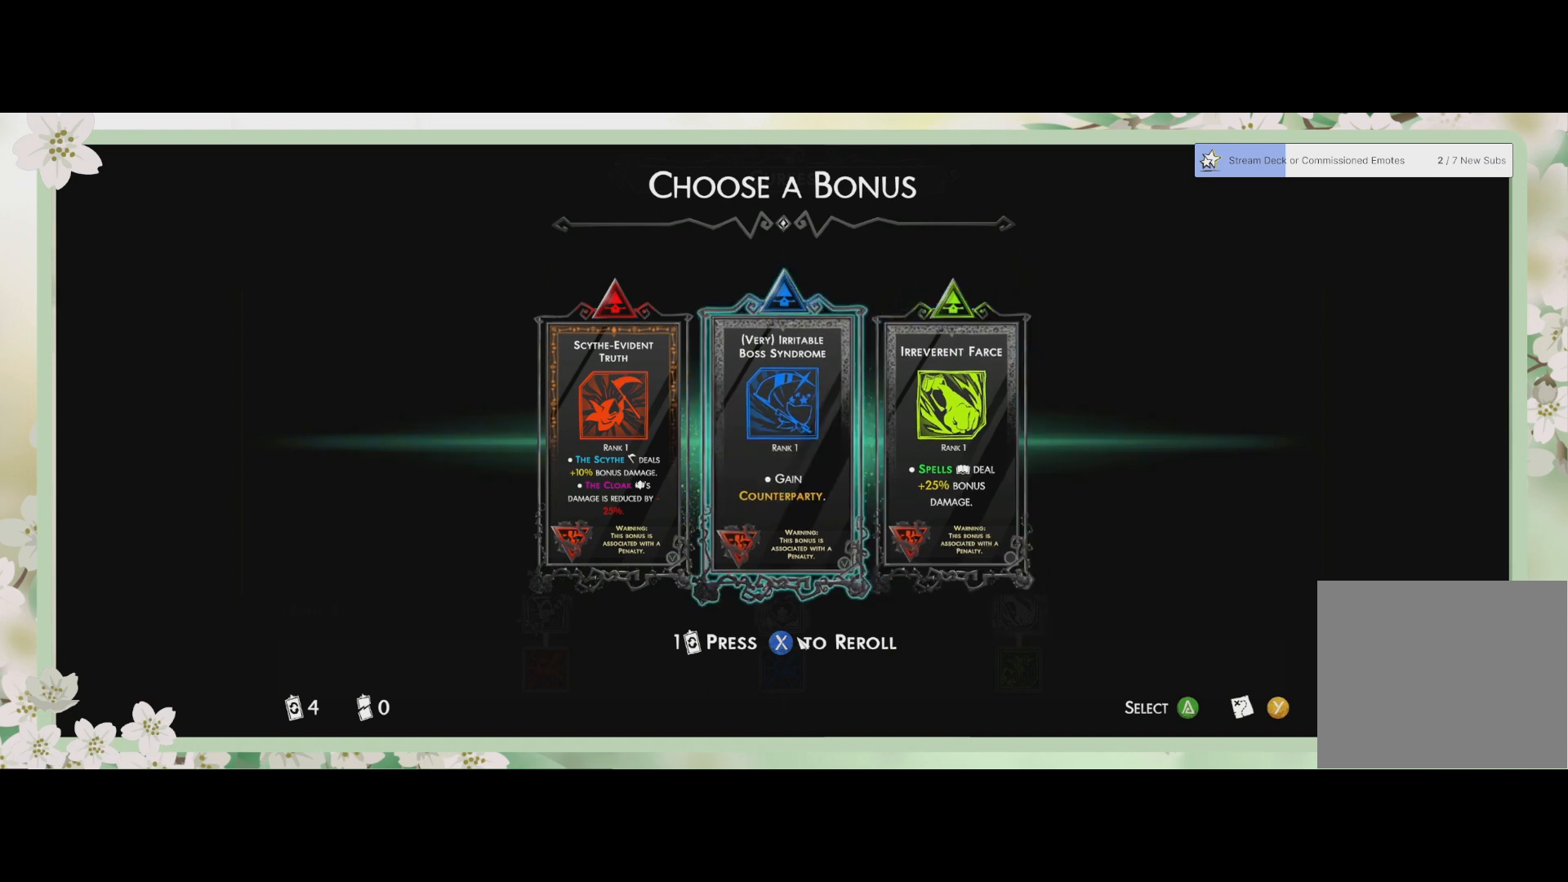
{"buttons": [], "left_stick": "center", "events": [[100, "DPAD_LEFT", "down"], [200, "DPAD_LEFT", "up"]]}